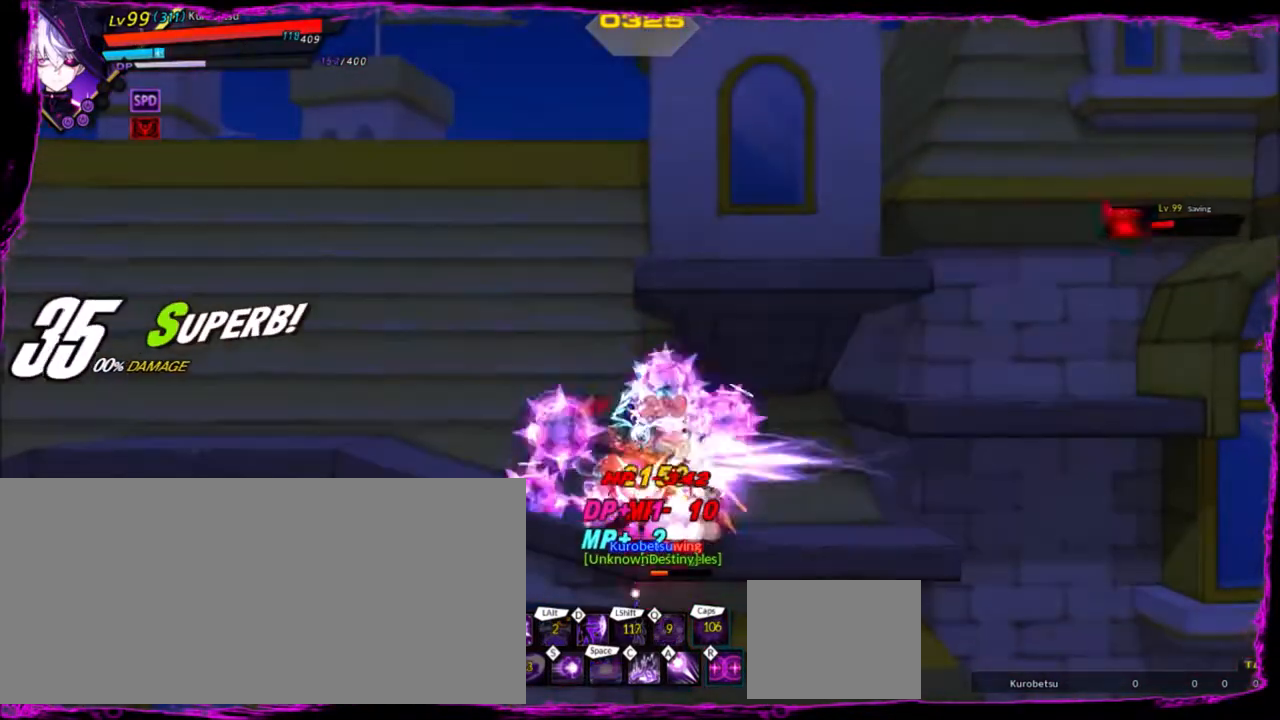
Gameplay with keyboard; each line is a JSON object with the keys held at the frame after it. "events" lists presses ("down") and releases ("up") of "a", "alt", "b", "c", "caps_lock", "ctrl", "d", "down", "e", "f", "g", "left", "q", "r", "right", "s", "shift", "space", "t", "tab", "up", "v", "w", "x" and "z" between this image and that frame as [ms after this image, input, new state], when the widget could be followed in between. No other keys are recorded. Mouse input is not recorded.
{"keys": ["right"], "events": [[133, "z", "up"], [200, "d", "down"], [300, "d", "up"], [367, "d", "down"], [433, "d", "up"]]}
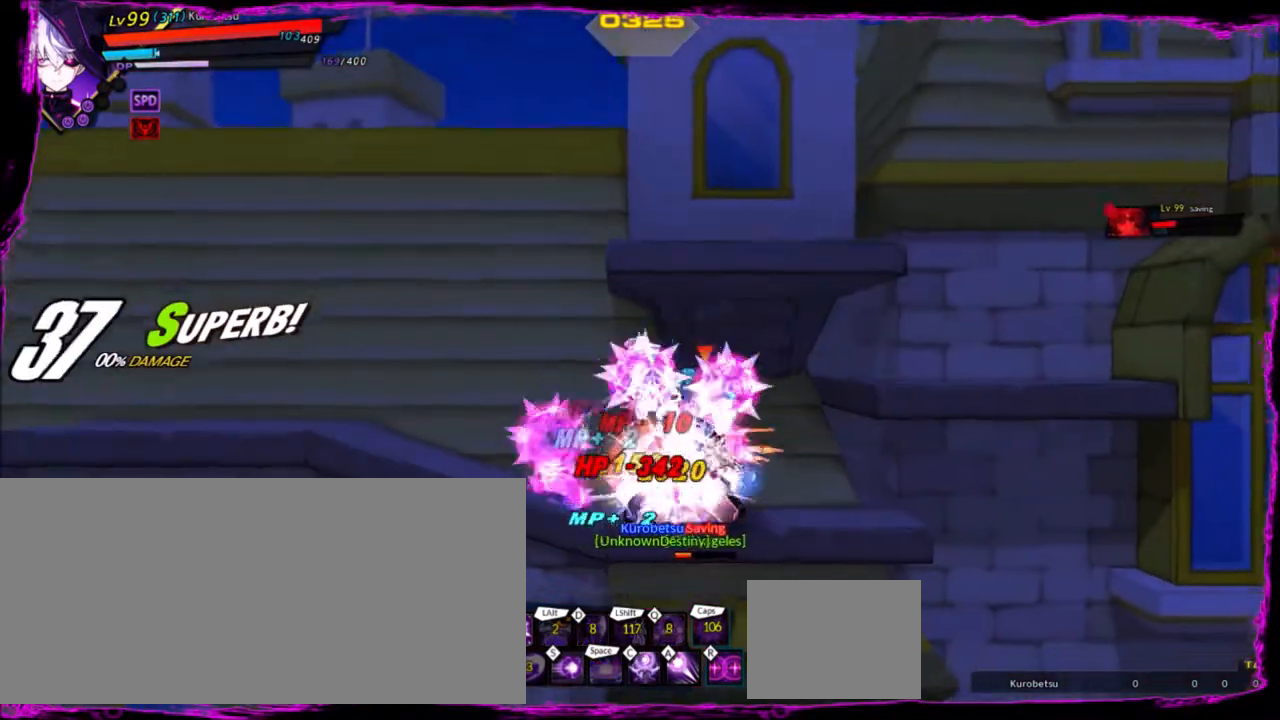
{"keys": ["right"], "events": [[33, "d", "down"], [134, "d", "up"]]}
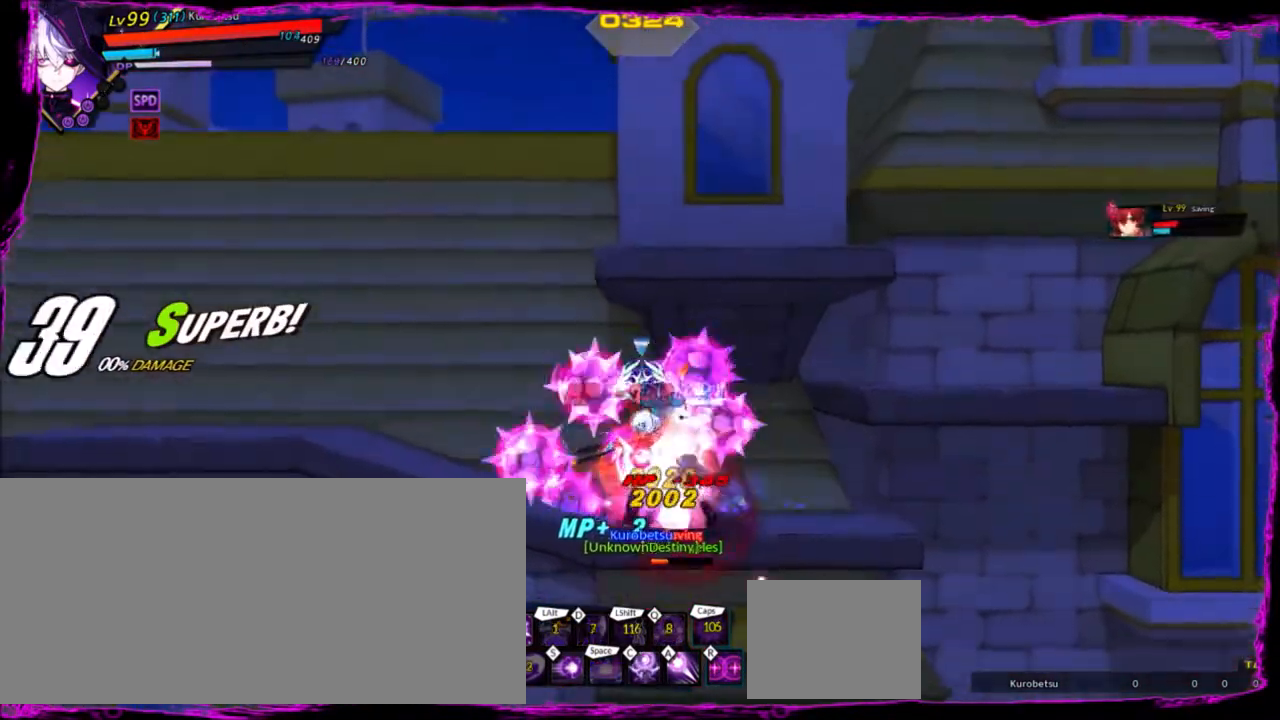
{"keys": ["right", "z"], "events": [[33, "z", "down"], [133, "z", "up"], [233, "z", "down"], [333, "z", "up"], [367, "z", "down"], [467, "z", "up"], [500, "z", "down"]]}
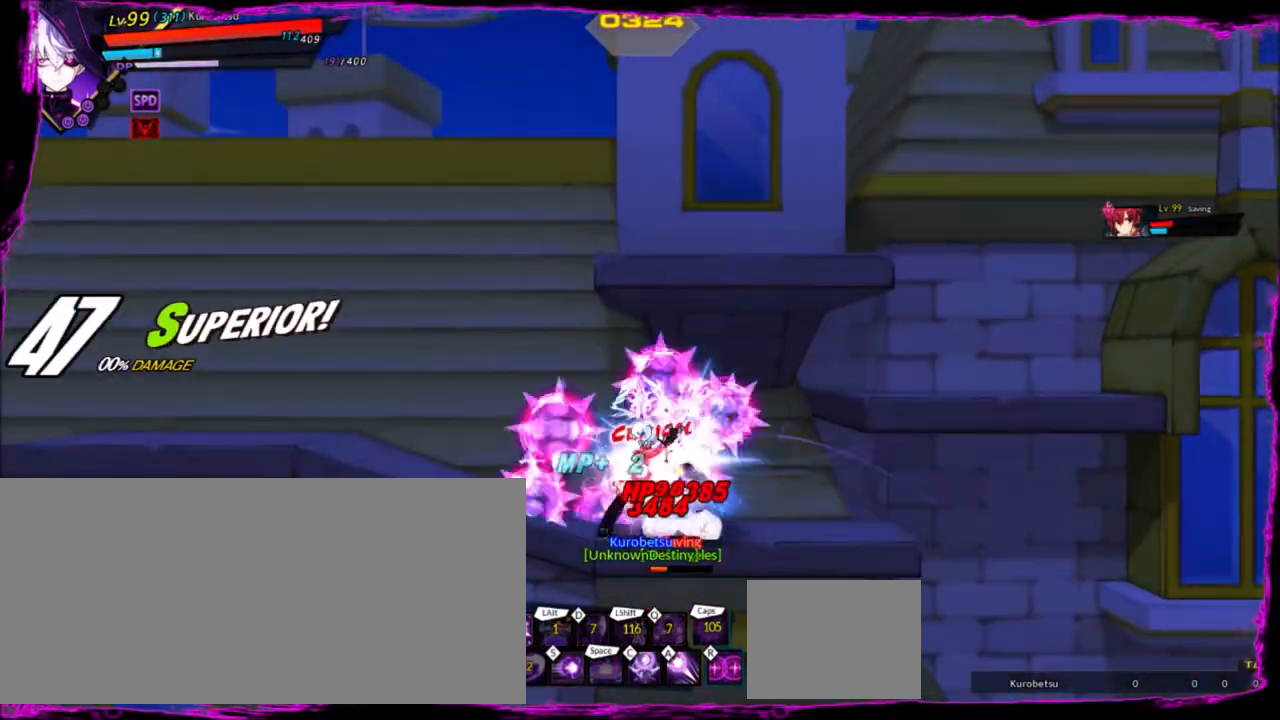
{"keys": ["right"], "events": [[134, "z", "up"], [234, "right", "up"], [467, "right", "down"]]}
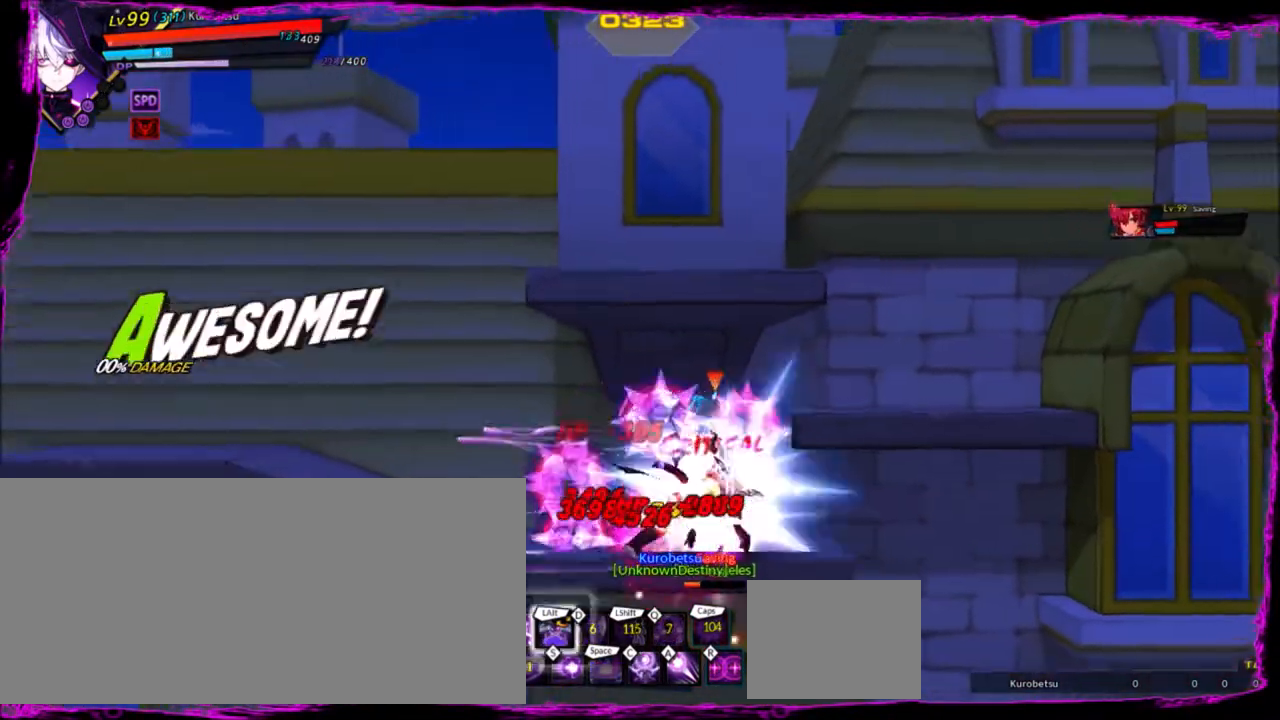
{"keys": [], "events": [[66, "right", "up"], [100, "right", "down"], [166, "up", "down"], [166, "z", "down"], [233, "x", "down"], [300, "right", "up"], [300, "up", "up"], [300, "z", "up"], [333, "x", "up"], [367, "right", "down"], [500, "right", "up"]]}
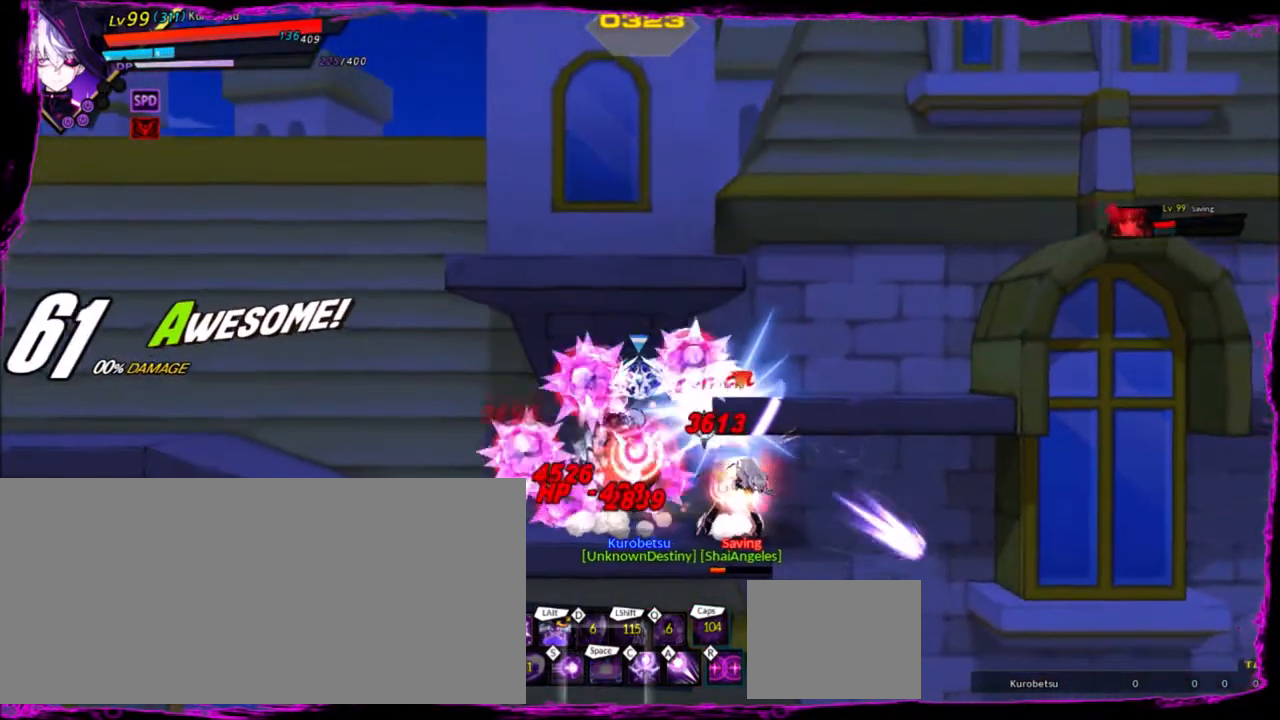
{"keys": ["right"], "events": [[67, "right", "down"], [100, "up", "down"], [300, "up", "up"]]}
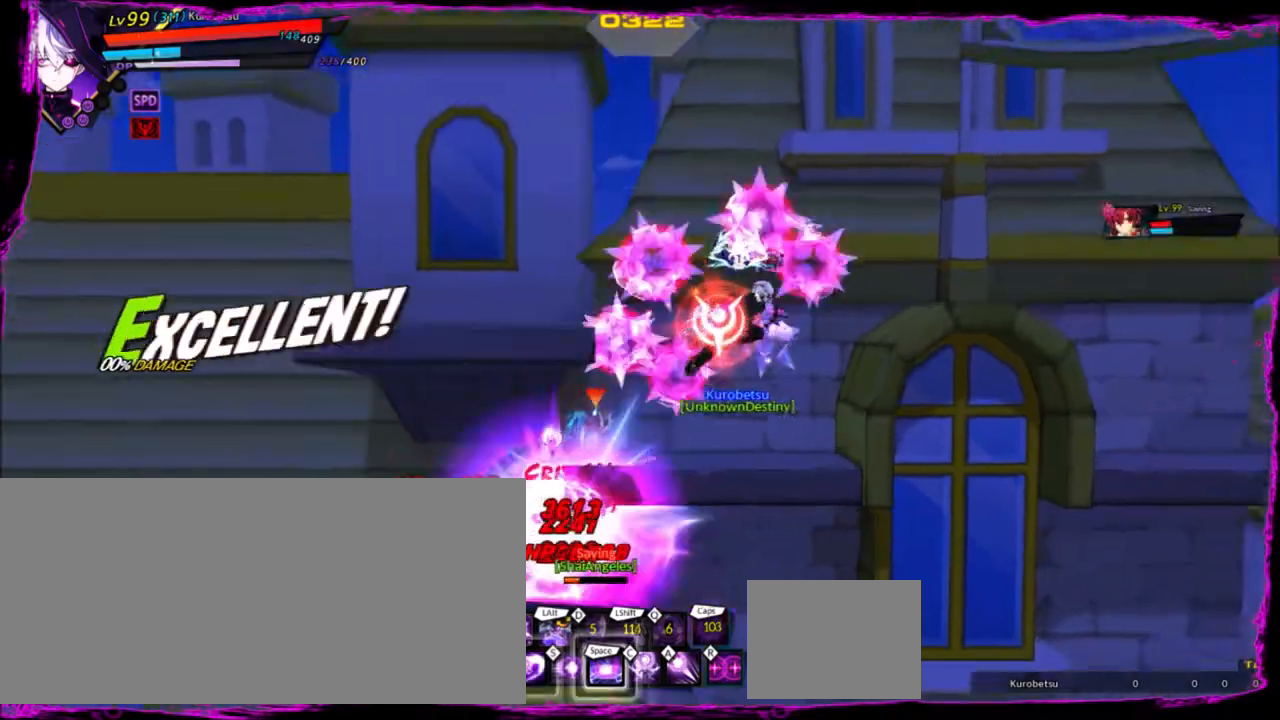
{"keys": [], "events": [[166, "right", "up"], [200, "left", "down"], [333, "left", "up"], [333, "z", "down"], [433, "z", "up"]]}
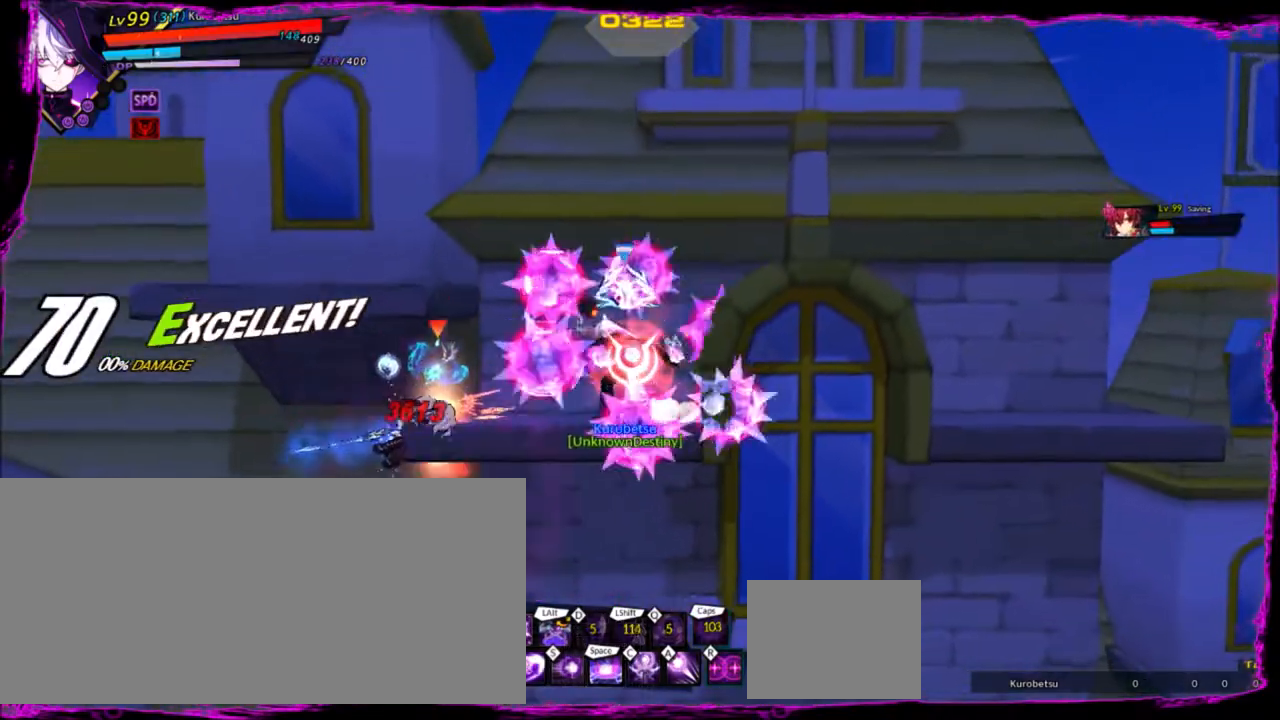
{"keys": ["left"], "events": [[67, "a", "down"], [134, "a", "up"], [434, "left", "down"]]}
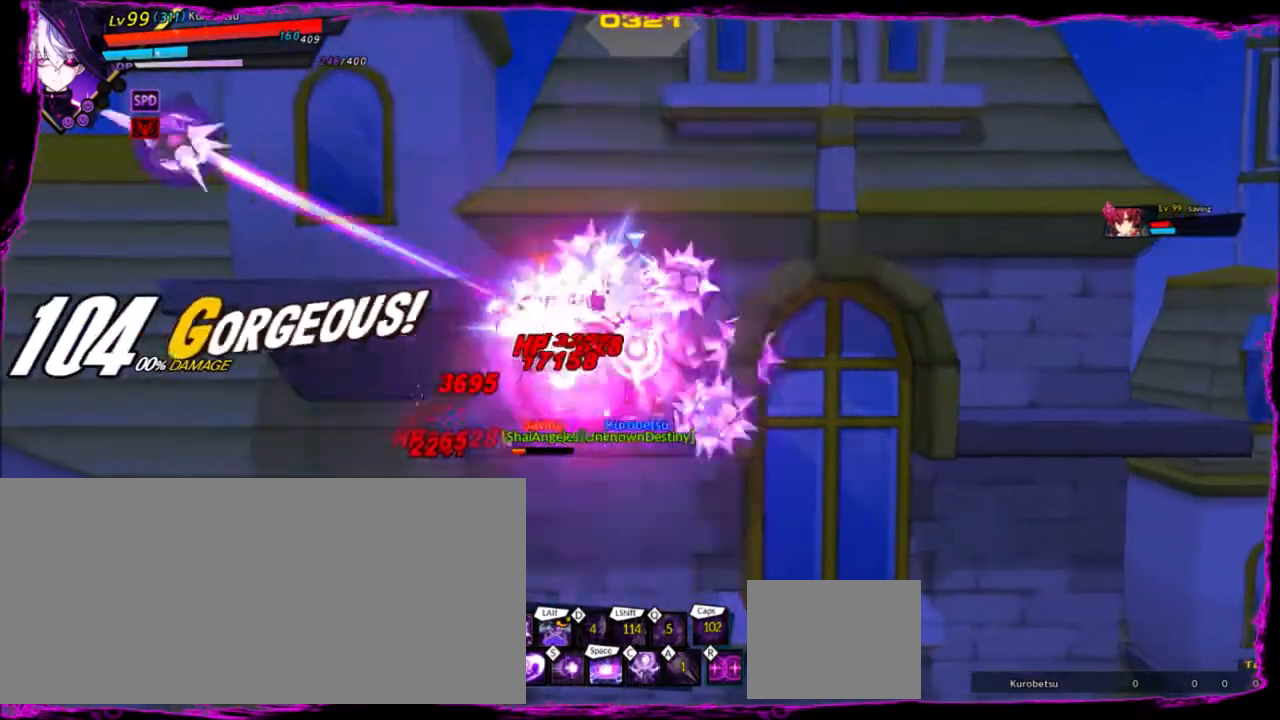
{"keys": ["left"], "events": [[33, "left", "up"], [100, "left", "down"], [100, "up", "down"], [133, "z", "down"], [166, "up", "up"], [166, "x", "down"], [233, "left", "up"], [233, "z", "up"], [267, "x", "up"], [367, "left", "down"], [467, "left", "up"], [500, "left", "down"]]}
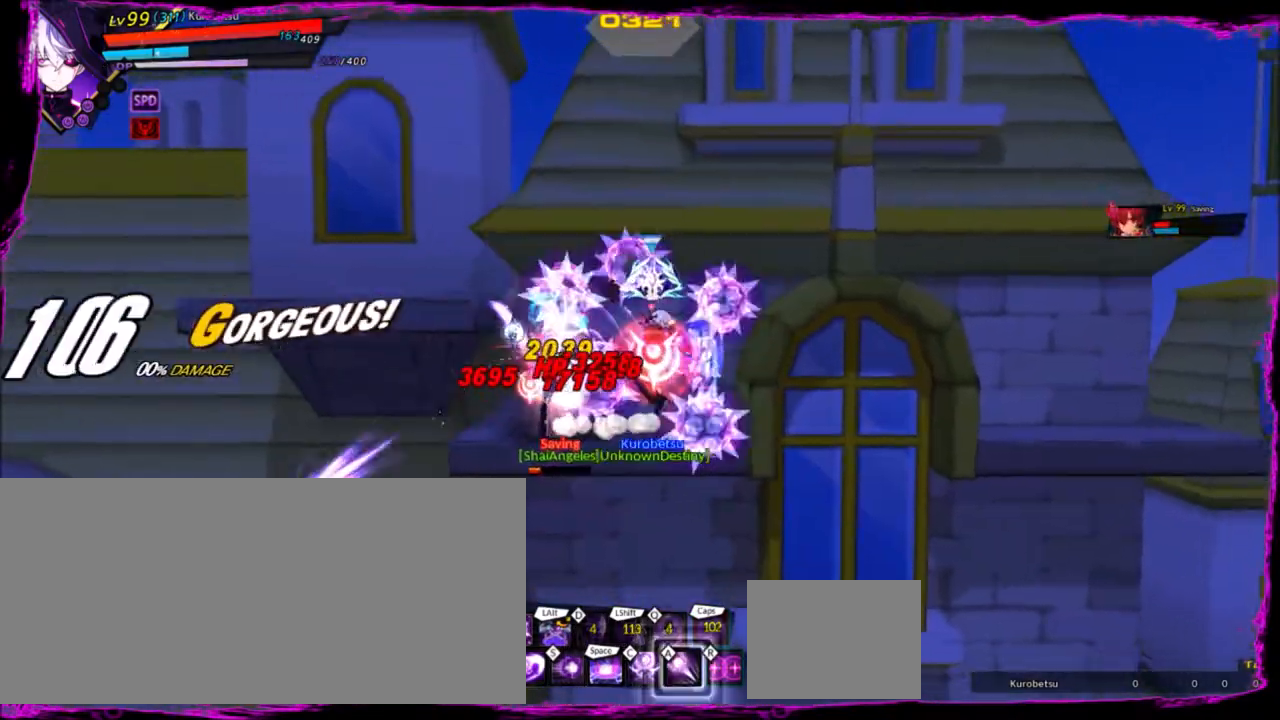
{"keys": ["right"], "events": [[33, "up", "down"], [167, "up", "up"], [501, "left", "up"], [501, "right", "down"]]}
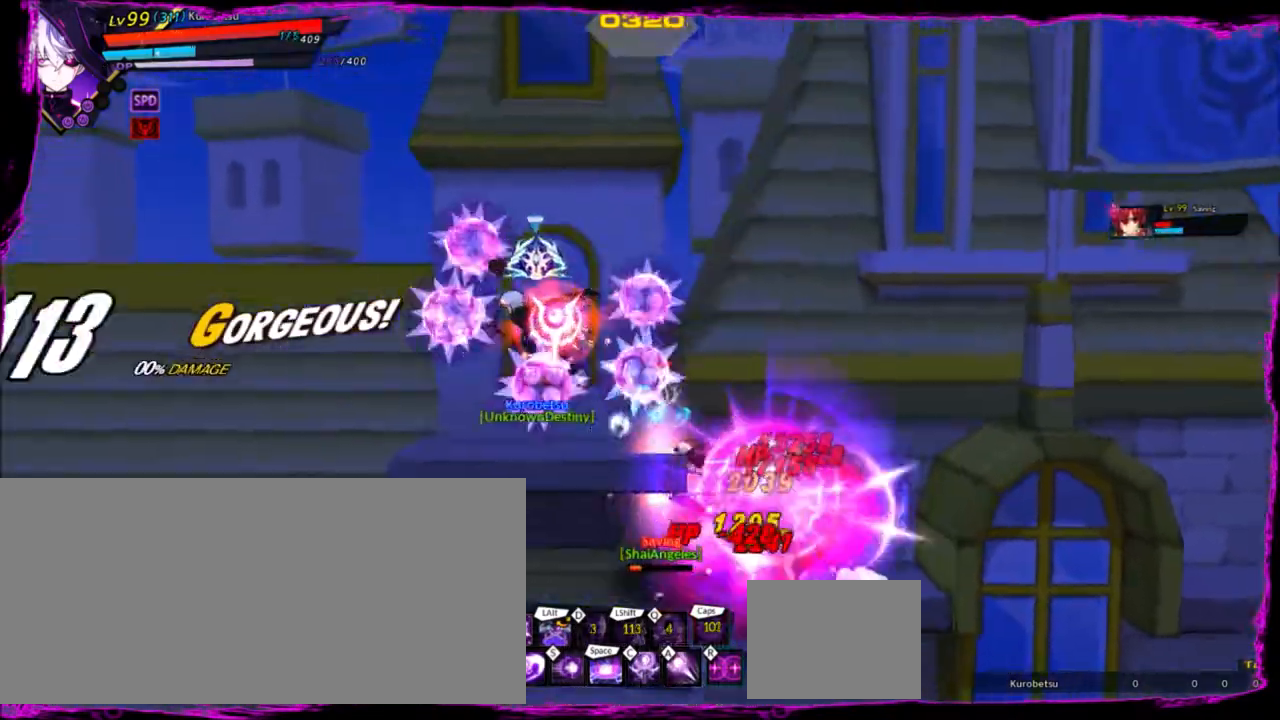
{"keys": ["a"], "events": [[133, "right", "up"], [233, "z", "down"], [367, "z", "up"], [467, "a", "down"]]}
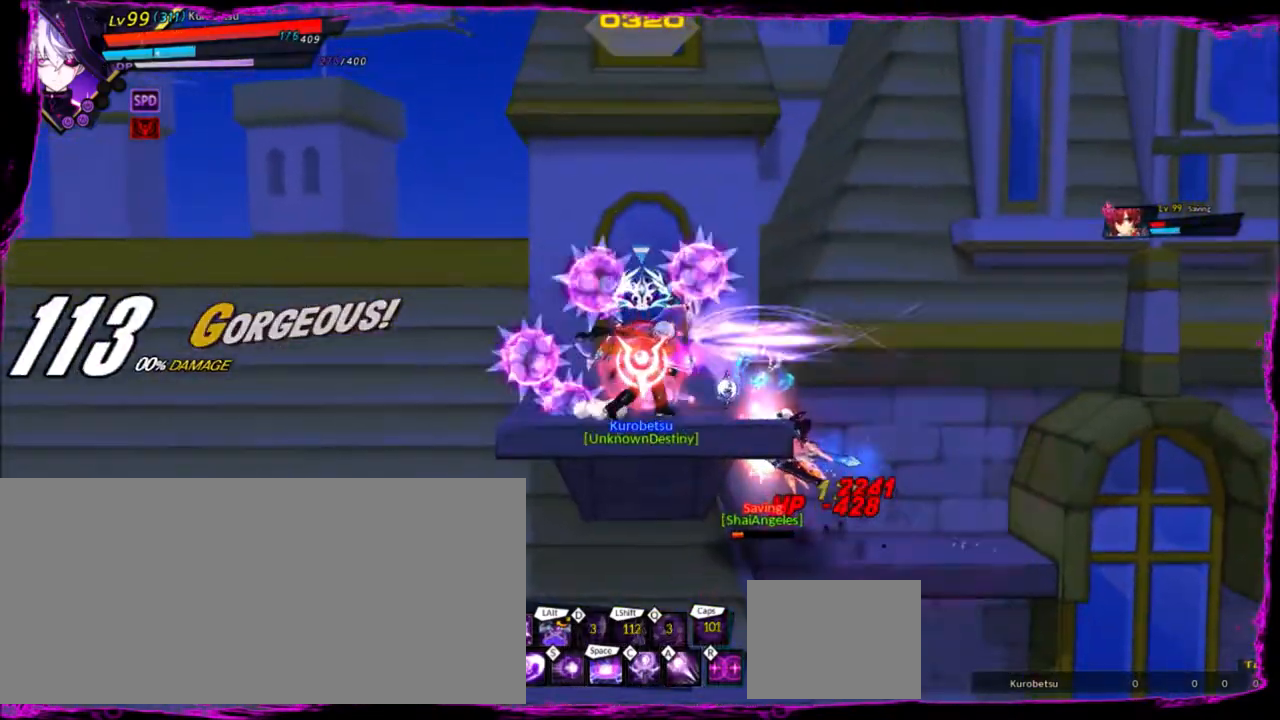
{"keys": ["right", "up", "z"], "events": [[67, "a", "up"], [300, "right", "down"], [367, "right", "up"], [434, "right", "down"], [434, "up", "down"], [467, "z", "down"]]}
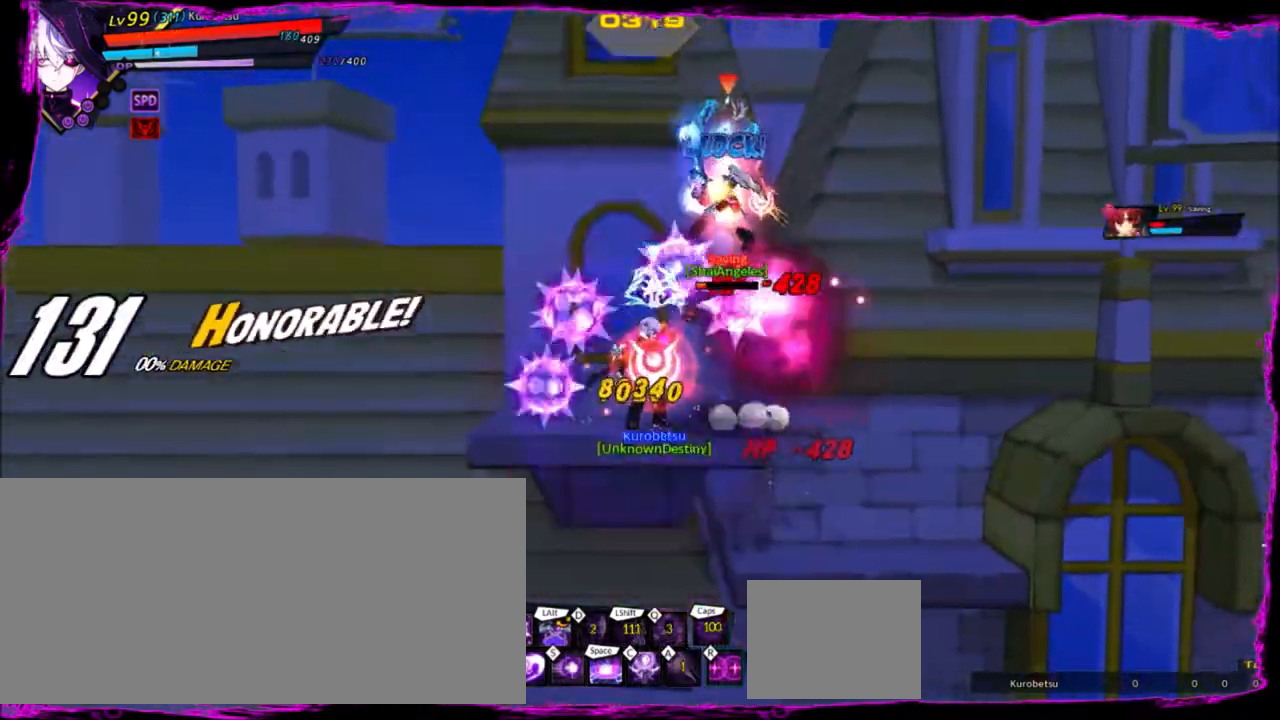
{"keys": [], "events": [[66, "right", "up"], [66, "up", "up"], [66, "x", "down"], [100, "z", "up"], [166, "x", "up"], [200, "right", "down"], [300, "right", "up"]]}
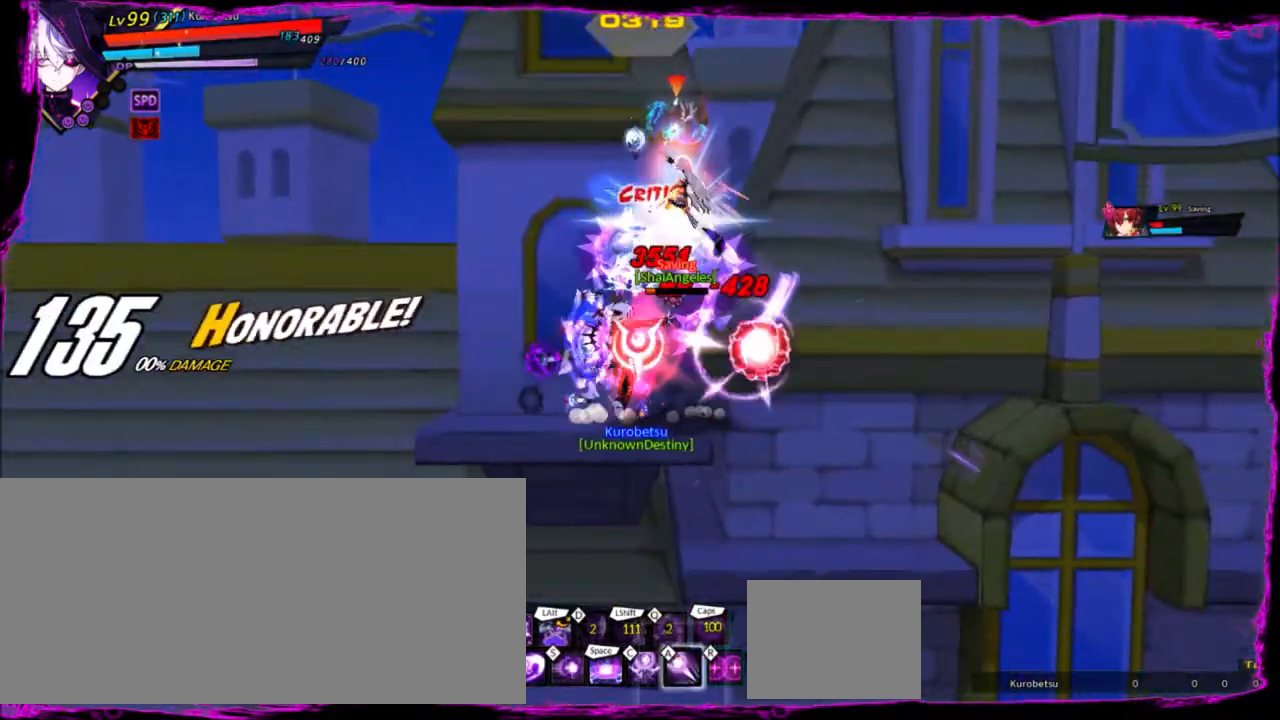
{"keys": ["a"], "events": [[200, "a", "down"], [367, "a", "up"], [401, "a", "down"]]}
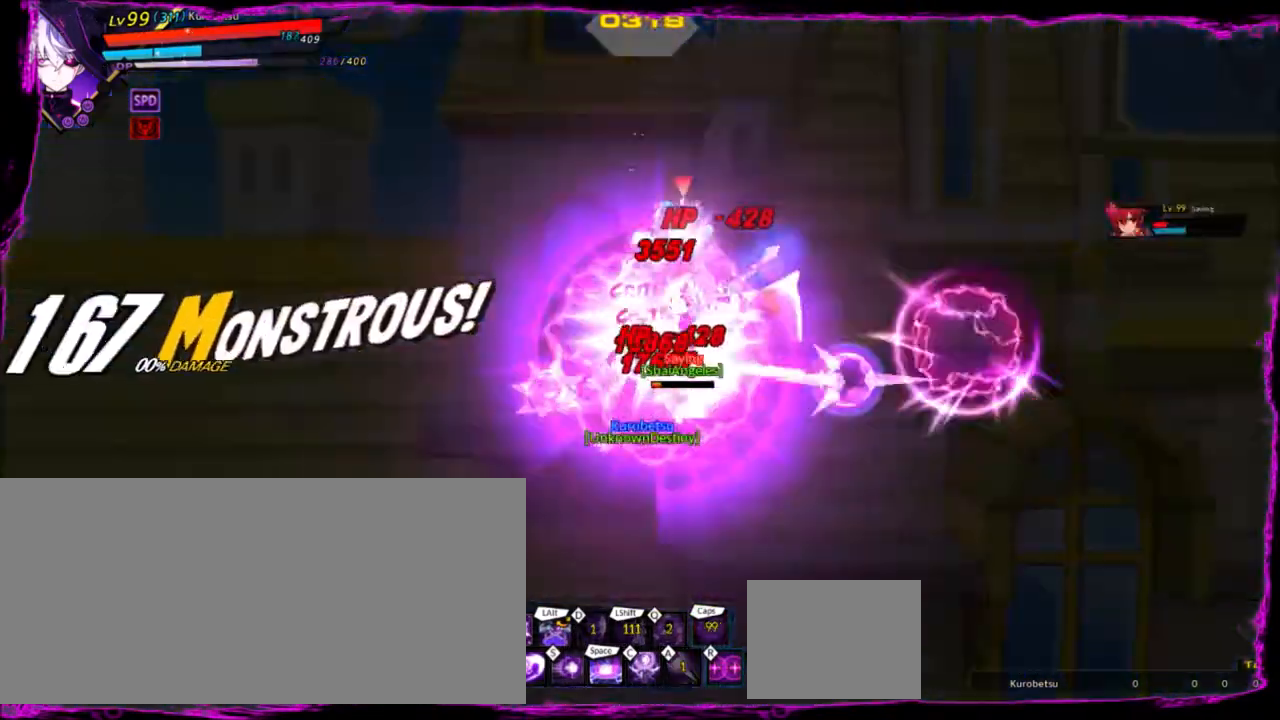
{"keys": ["a"], "events": [[34, "a", "up"], [67, "a", "down"], [200, "a", "up"], [234, "a", "down"], [401, "a", "up"], [434, "a", "down"], [467, "a", "up"], [501, "a", "down"]]}
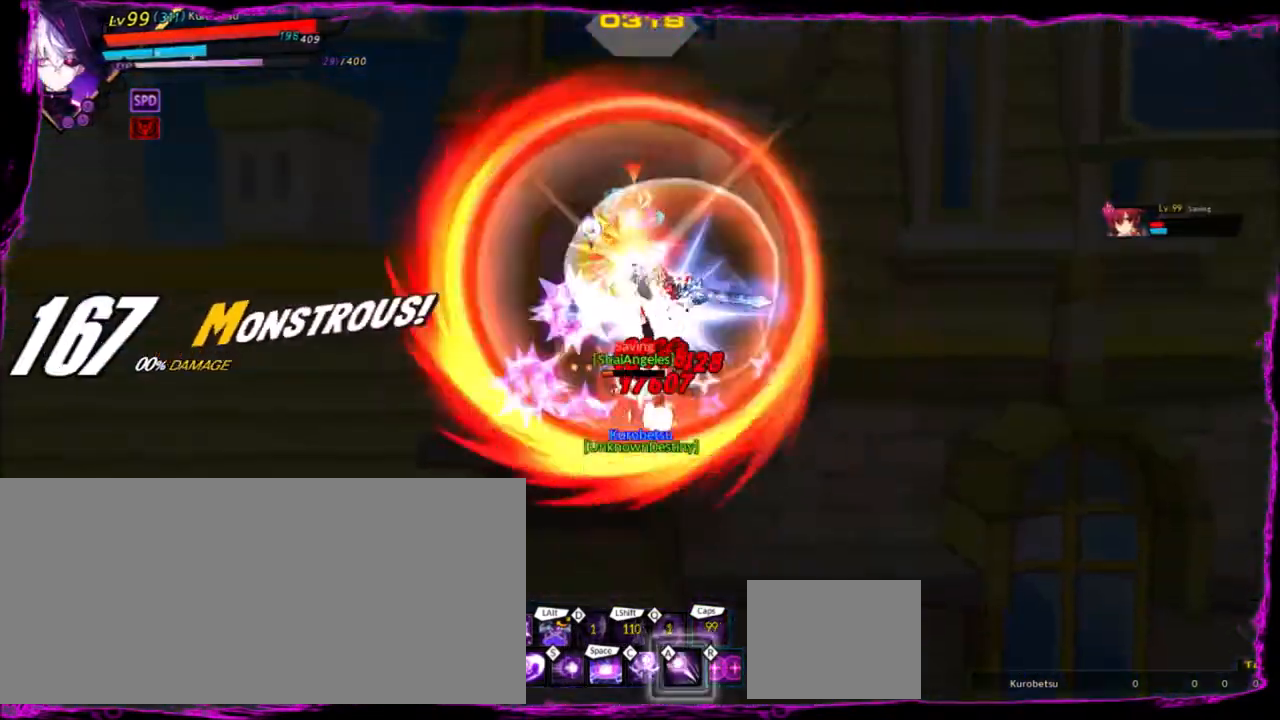
{"keys": [], "events": [[100, "a", "up"], [200, "a", "down"], [300, "a", "up"], [400, "a", "down"], [467, "a", "up"]]}
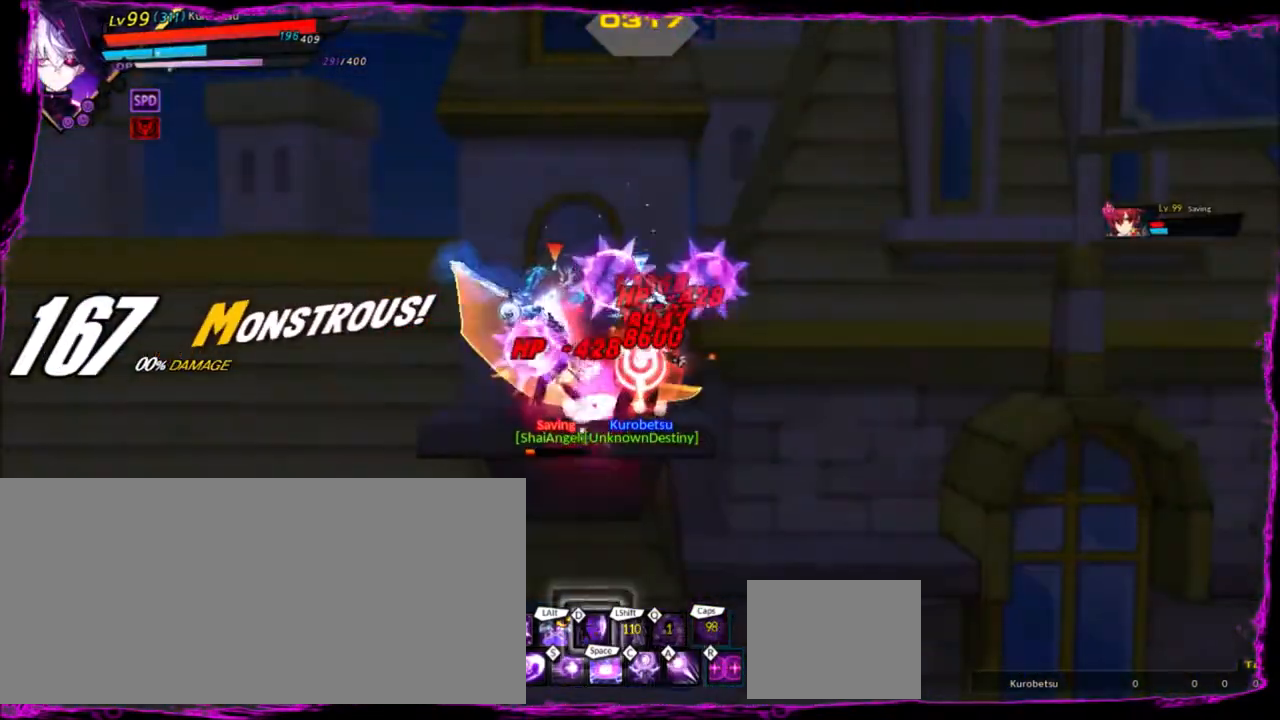
{"keys": ["left"], "events": [[34, "a", "down"], [167, "a", "up"], [267, "left", "down"], [367, "space", "down"], [401, "space", "up"]]}
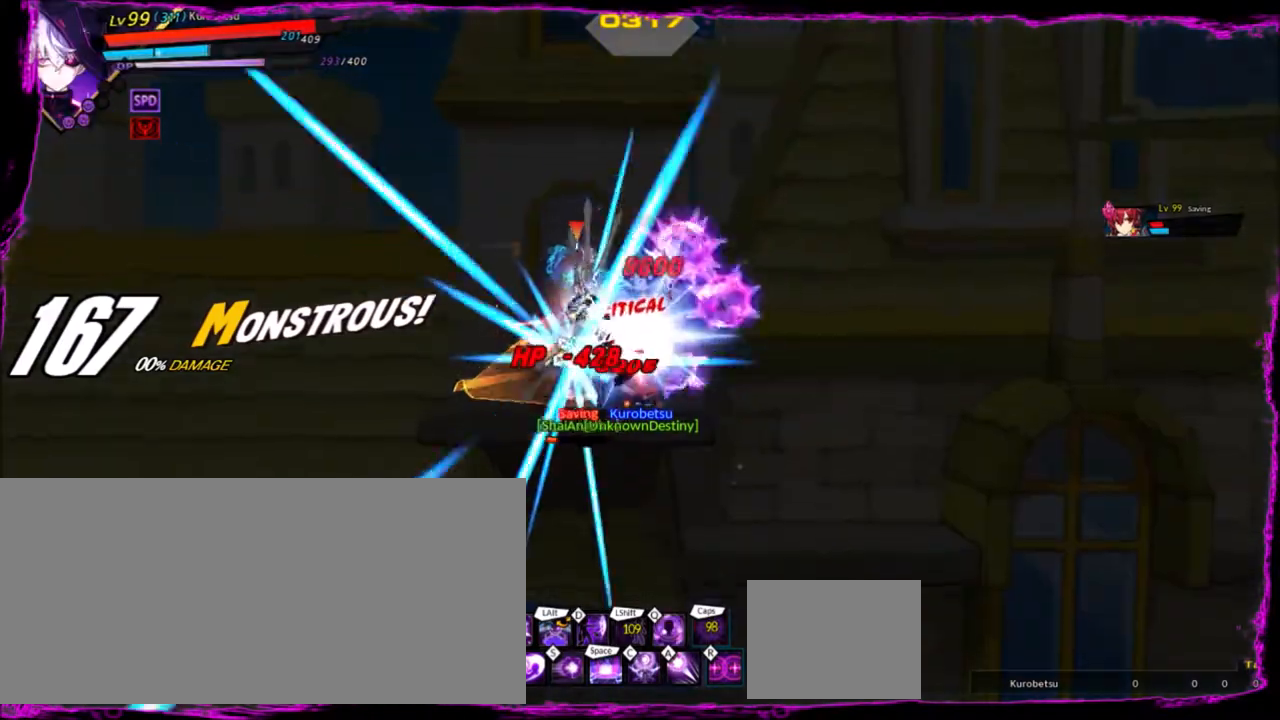
{"keys": ["left"], "events": [[33, "space", "down"], [133, "space", "up"], [167, "space", "down"], [267, "space", "up"], [367, "space", "down"], [467, "space", "up"]]}
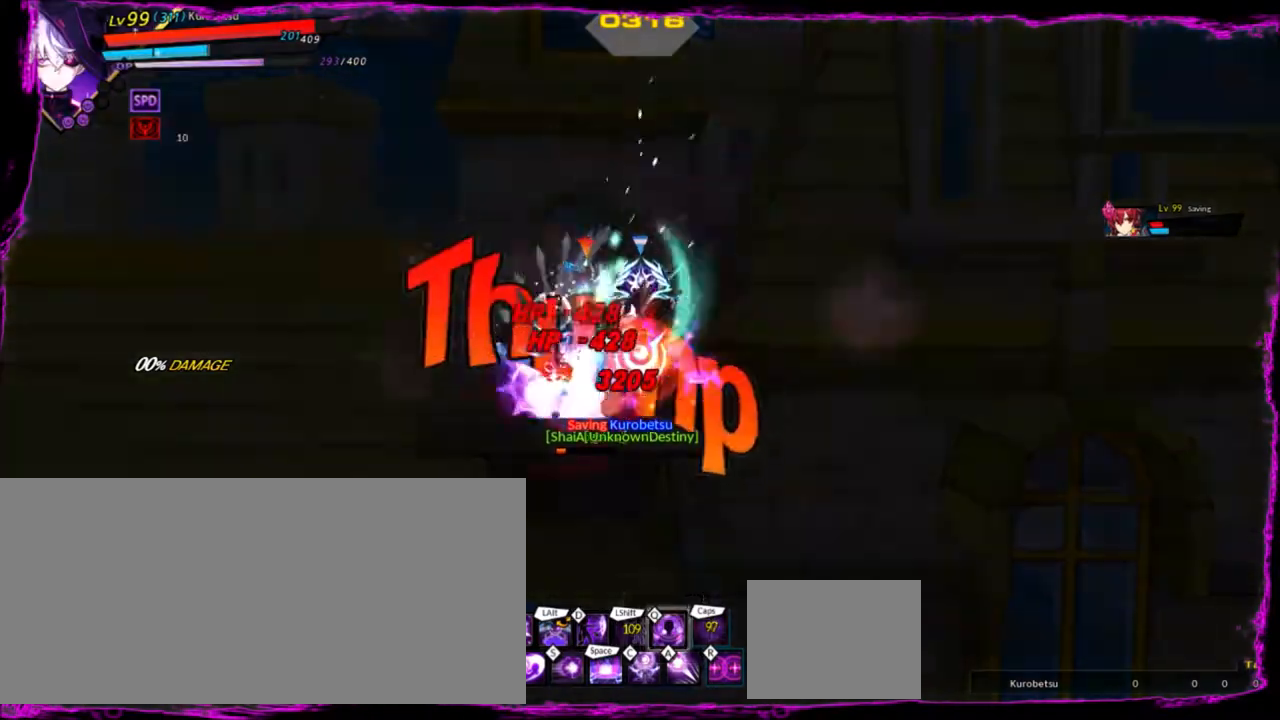
{"keys": ["left"], "events": [[100, "space", "down"], [234, "space", "up"], [267, "space", "down"], [367, "space", "up"], [401, "space", "down"], [501, "space", "up"]]}
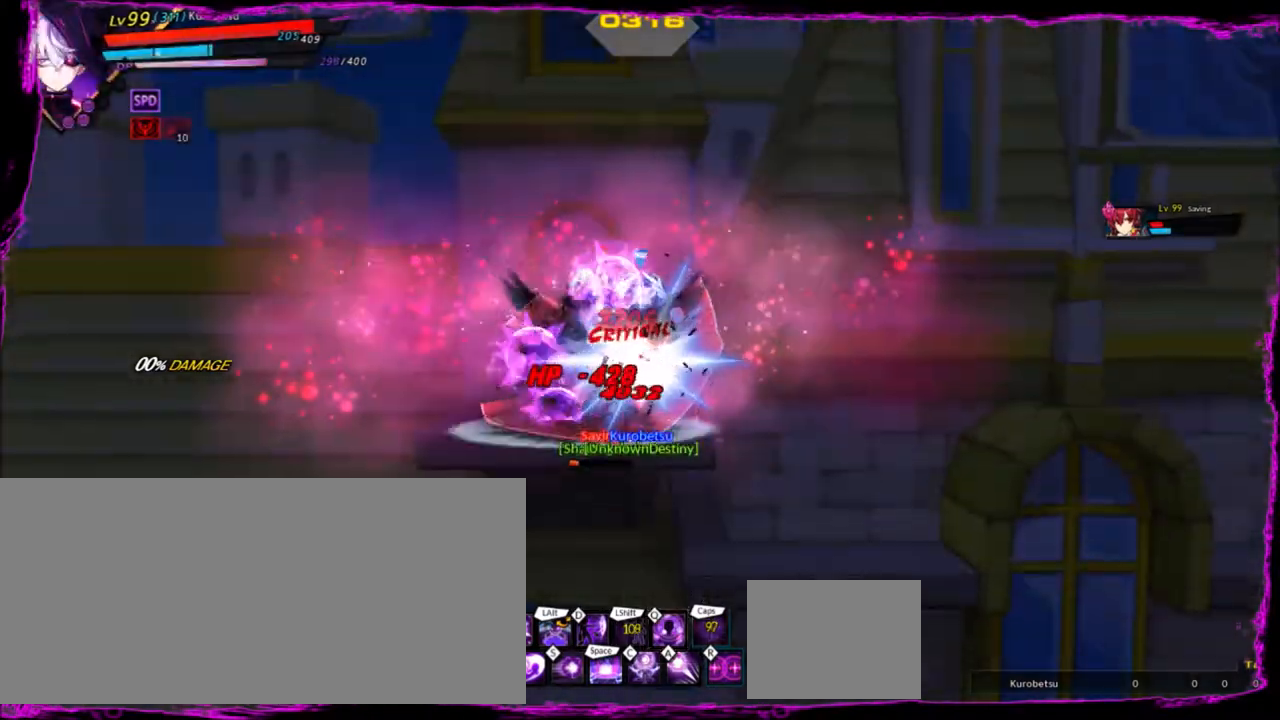
{"keys": ["left", "space"], "events": [[66, "space", "down"], [133, "space", "up"], [200, "space", "down"], [300, "space", "up"], [333, "space", "down"], [467, "space", "up"], [500, "space", "down"]]}
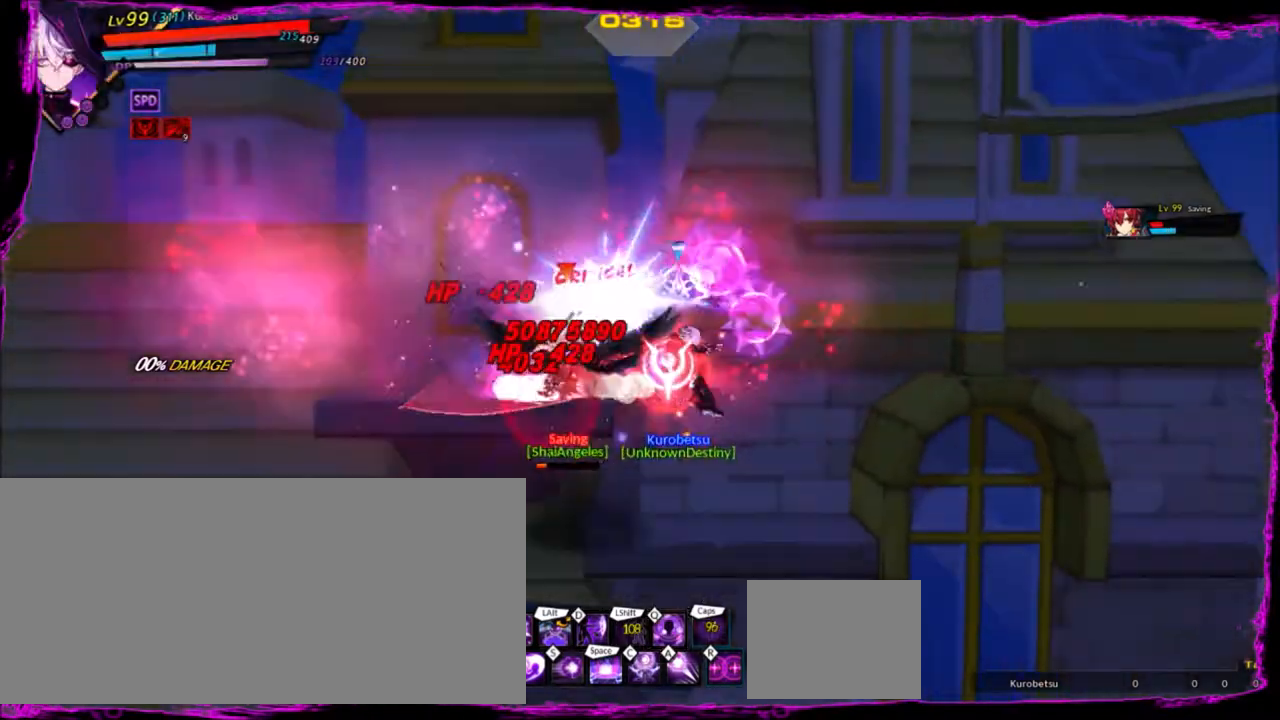
{"keys": ["left", "space"], "events": [[167, "space", "up"], [200, "space", "down"], [334, "space", "up"], [401, "space", "down"]]}
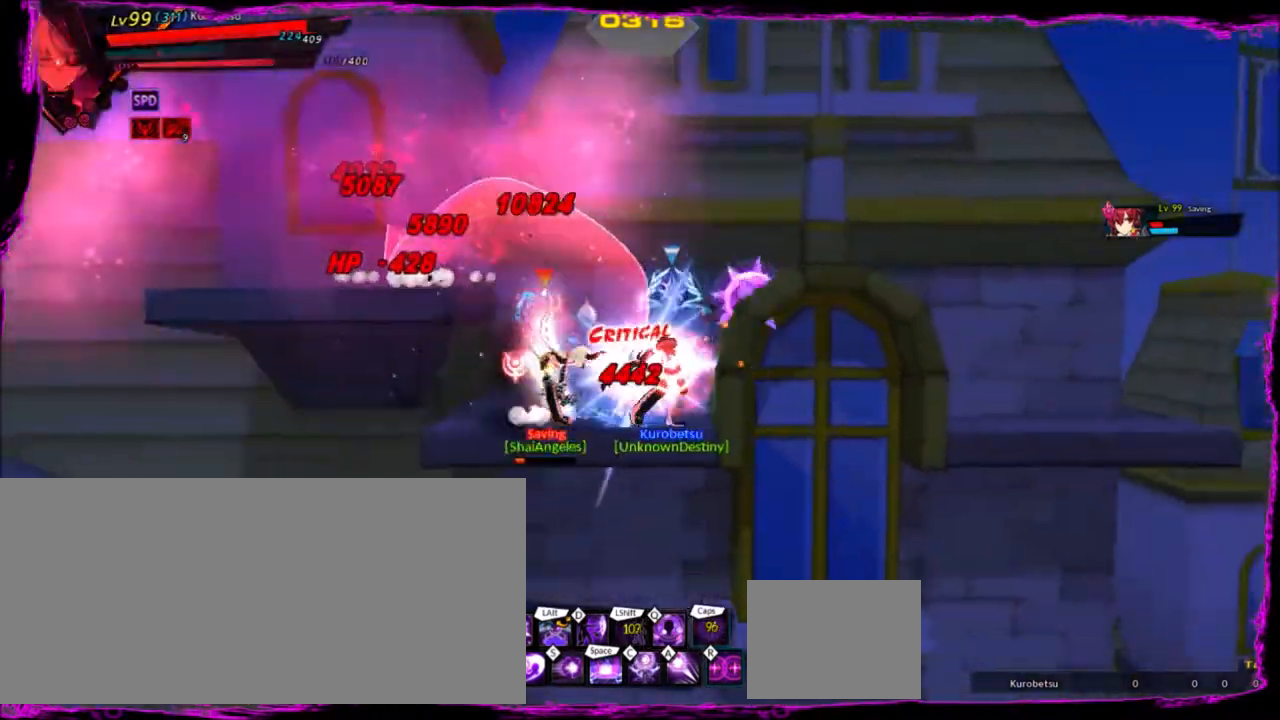
{"keys": ["left"], "events": [[33, "space", "up"], [66, "space", "down"], [167, "space", "up"], [200, "space", "down"], [300, "space", "up"], [333, "space", "down"], [434, "space", "up"]]}
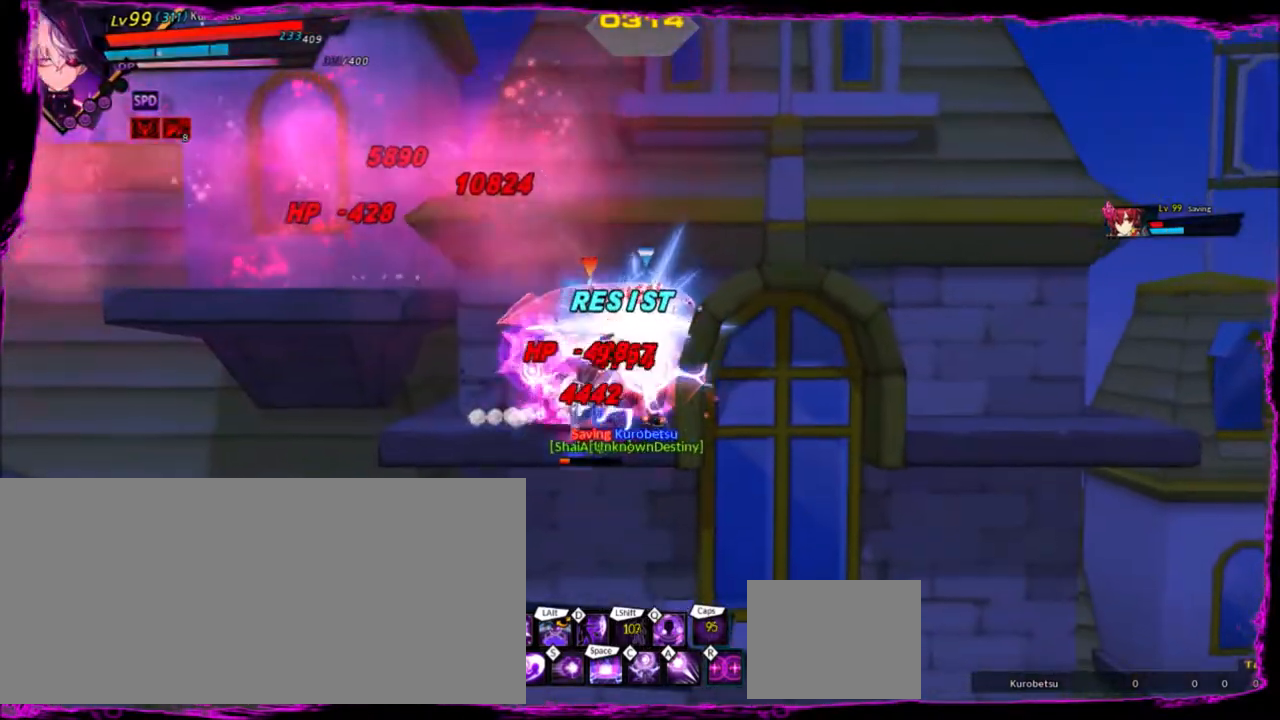
{"keys": ["space"], "events": [[34, "space", "down"], [134, "space", "up"], [167, "space", "down"], [267, "left", "up"], [267, "space", "up"], [301, "space", "down"], [434, "space", "up"], [501, "space", "down"]]}
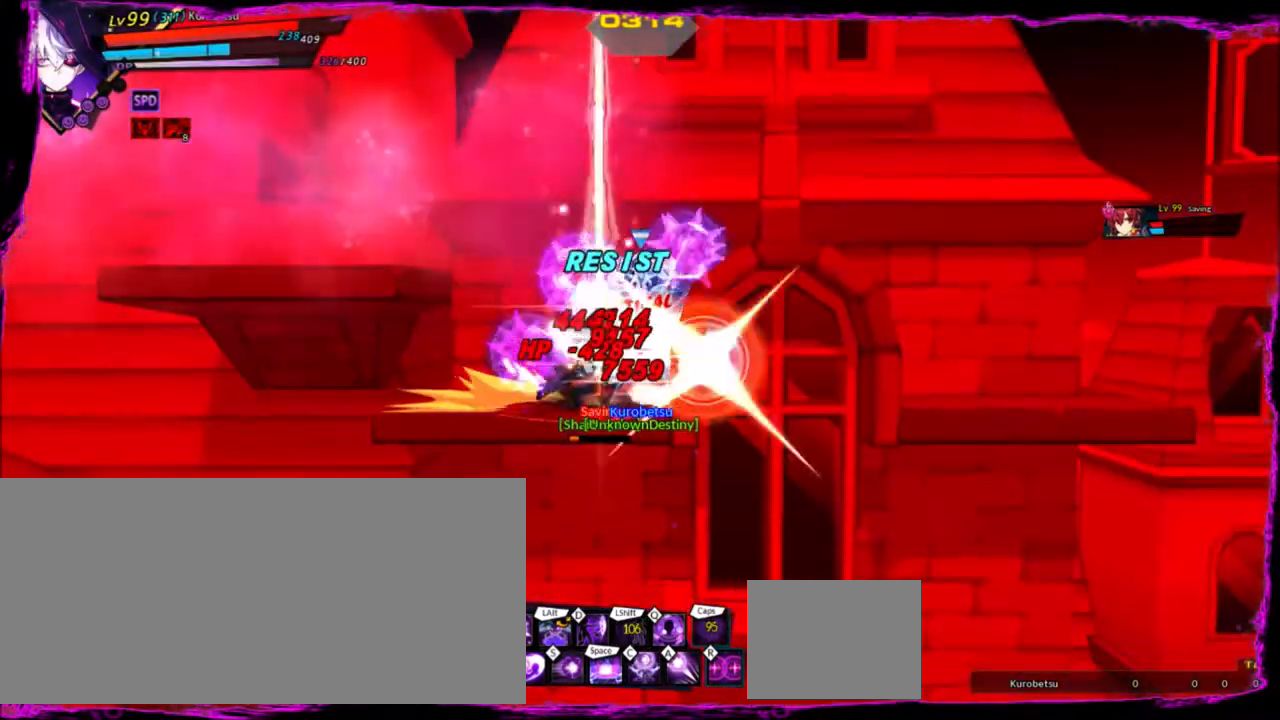
{"keys": ["space"], "events": [[66, "space", "up"], [133, "space", "down"], [233, "space", "up"], [300, "space", "down"], [400, "space", "up"], [467, "space", "down"]]}
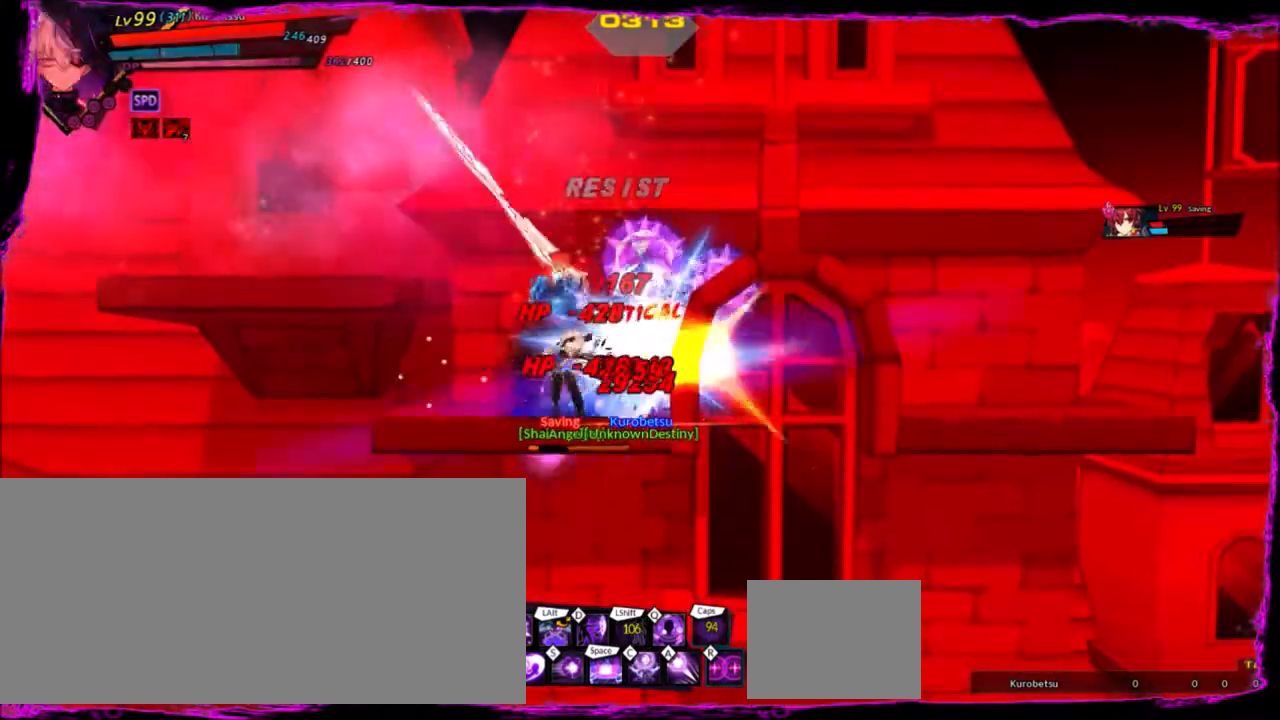
{"keys": ["space"], "events": [[34, "space", "up"], [100, "space", "down"], [234, "space", "up"], [267, "space", "down"], [367, "space", "up"], [401, "space", "down"]]}
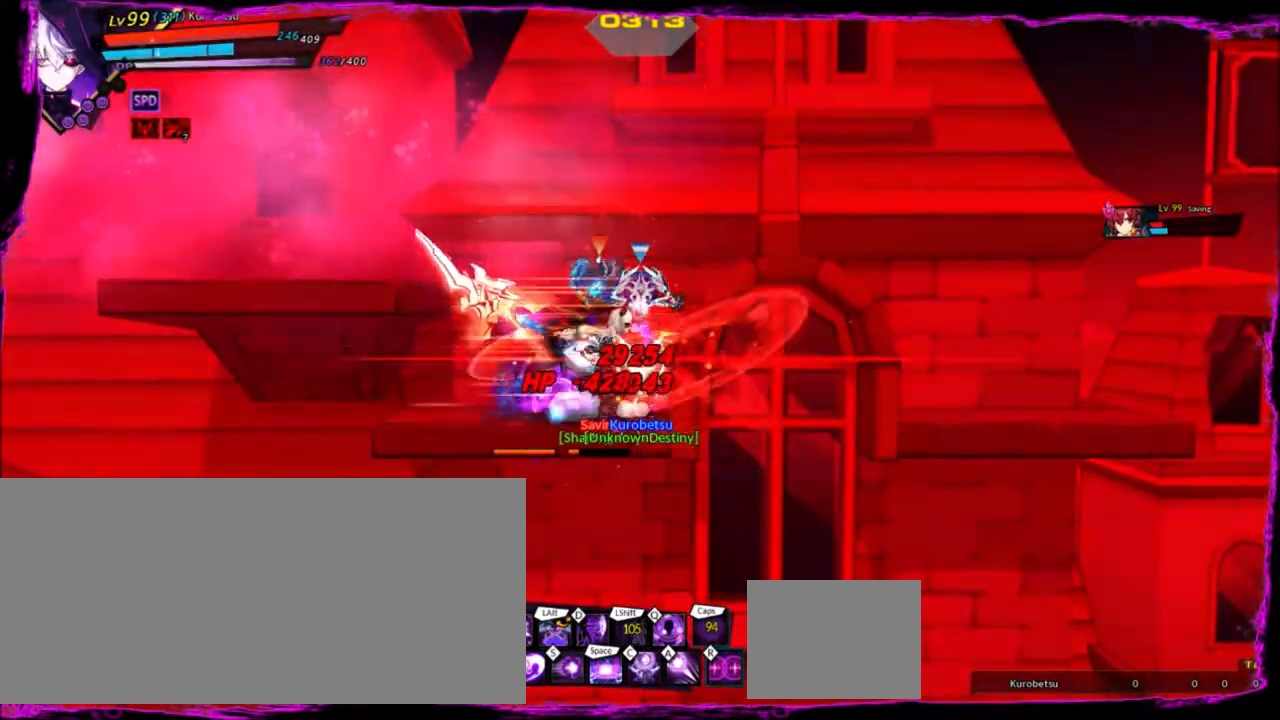
{"keys": [], "events": [[66, "space", "up"], [100, "space", "down"], [200, "space", "up"], [233, "space", "down"], [367, "space", "up"], [400, "space", "down"], [500, "space", "up"]]}
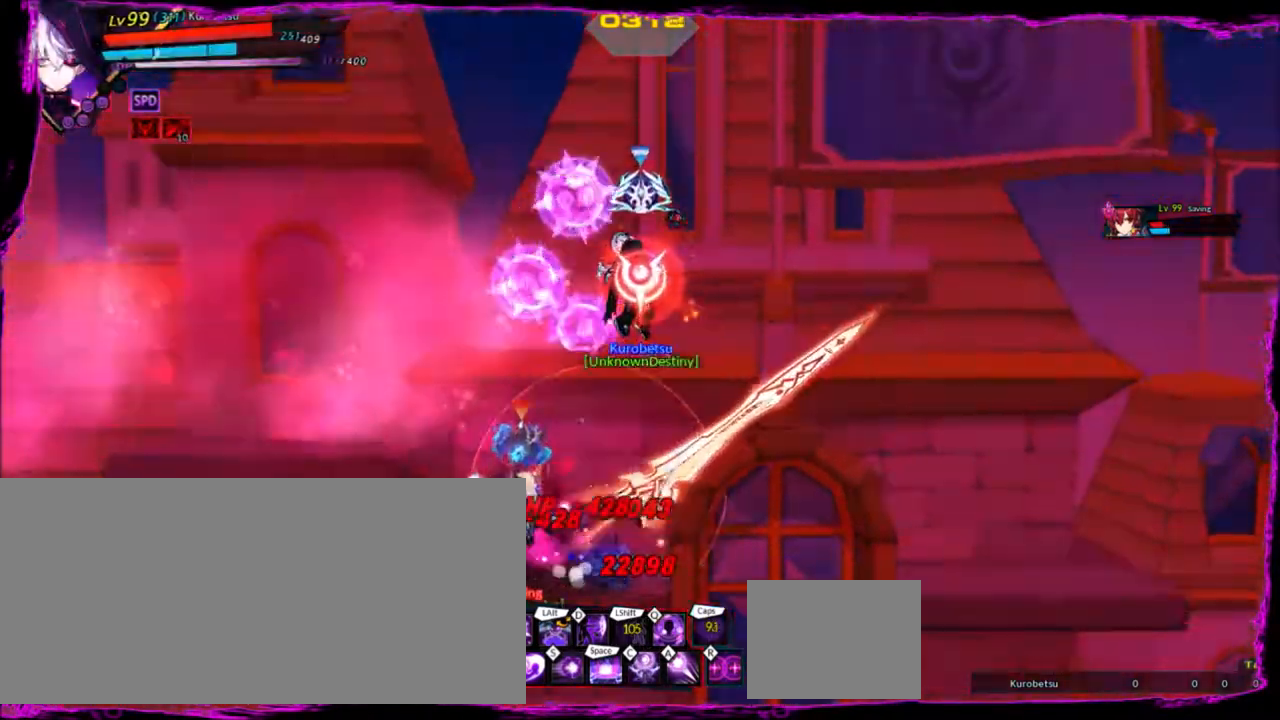
{"keys": ["space"], "events": [[67, "space", "down"], [200, "space", "up"], [234, "space", "down"], [334, "space", "up"], [367, "space", "down"]]}
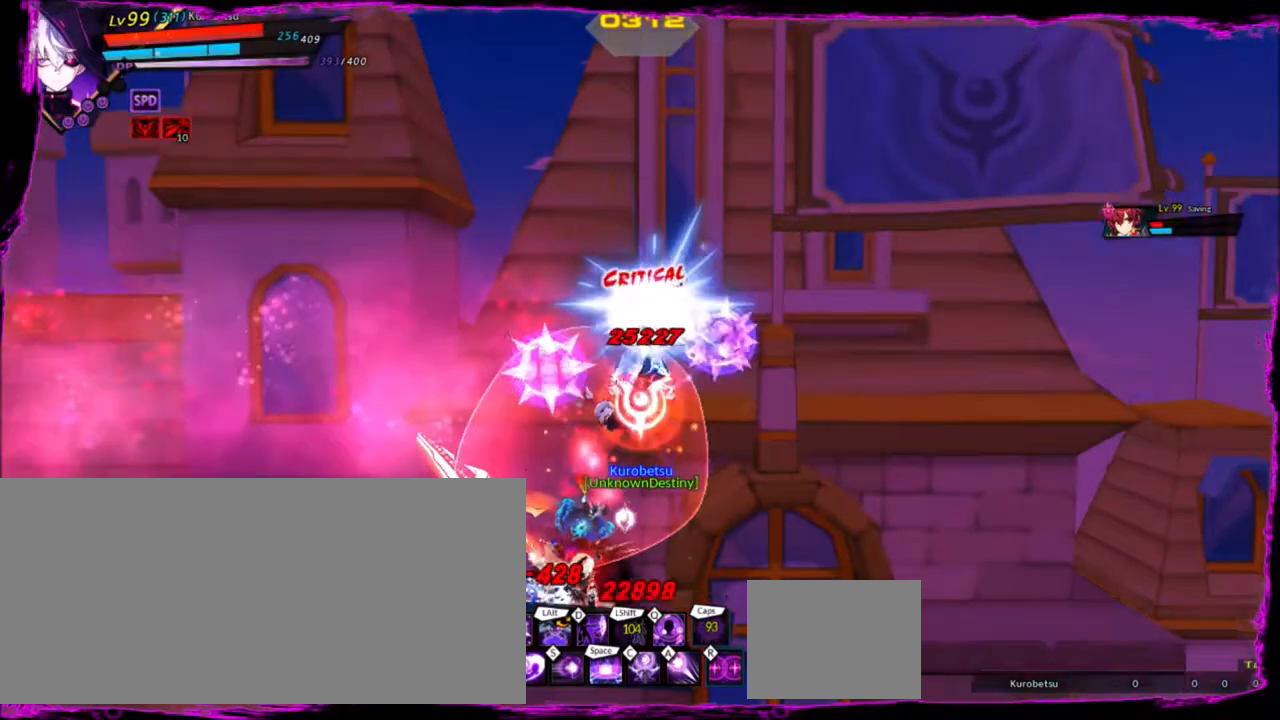
{"keys": [], "events": [[33, "space", "up"], [66, "space", "down"], [167, "space", "up"], [233, "space", "down"], [333, "space", "up"], [400, "space", "down"], [467, "space", "up"]]}
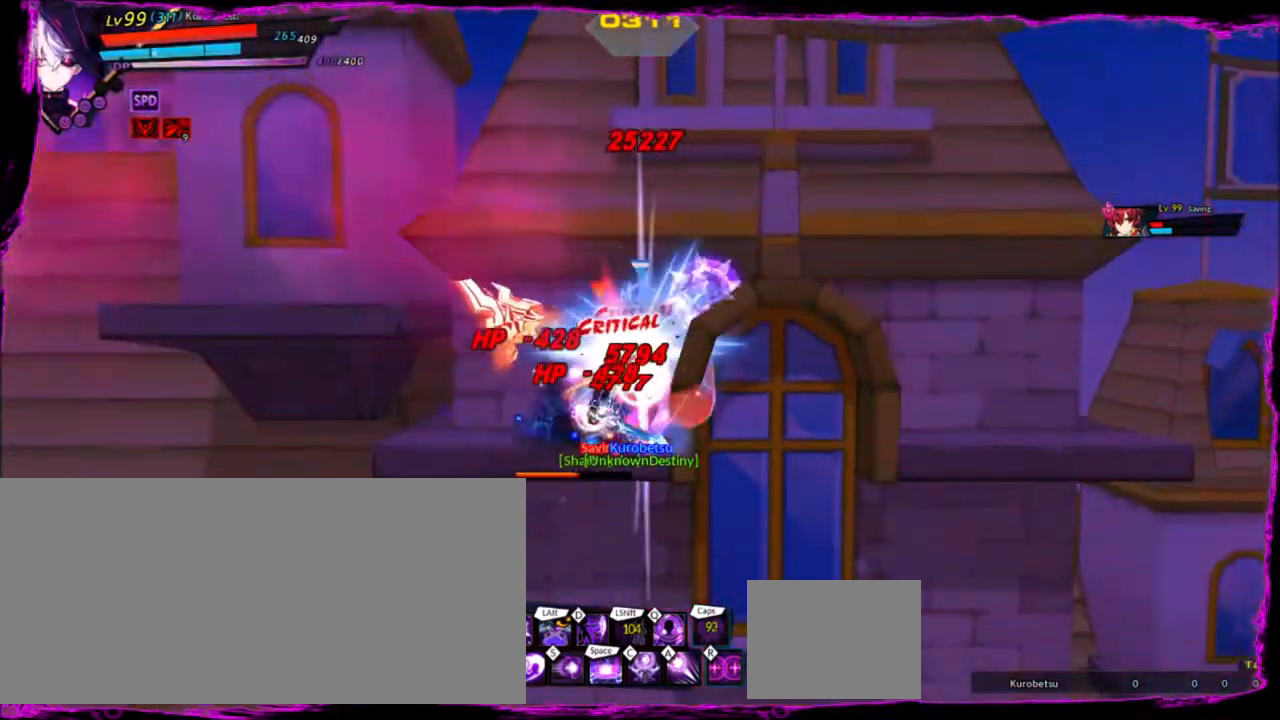
{"keys": ["space"], "events": [[34, "space", "down"], [134, "space", "up"], [200, "space", "down"], [301, "space", "up"], [334, "space", "down"], [434, "space", "up"], [467, "space", "down"]]}